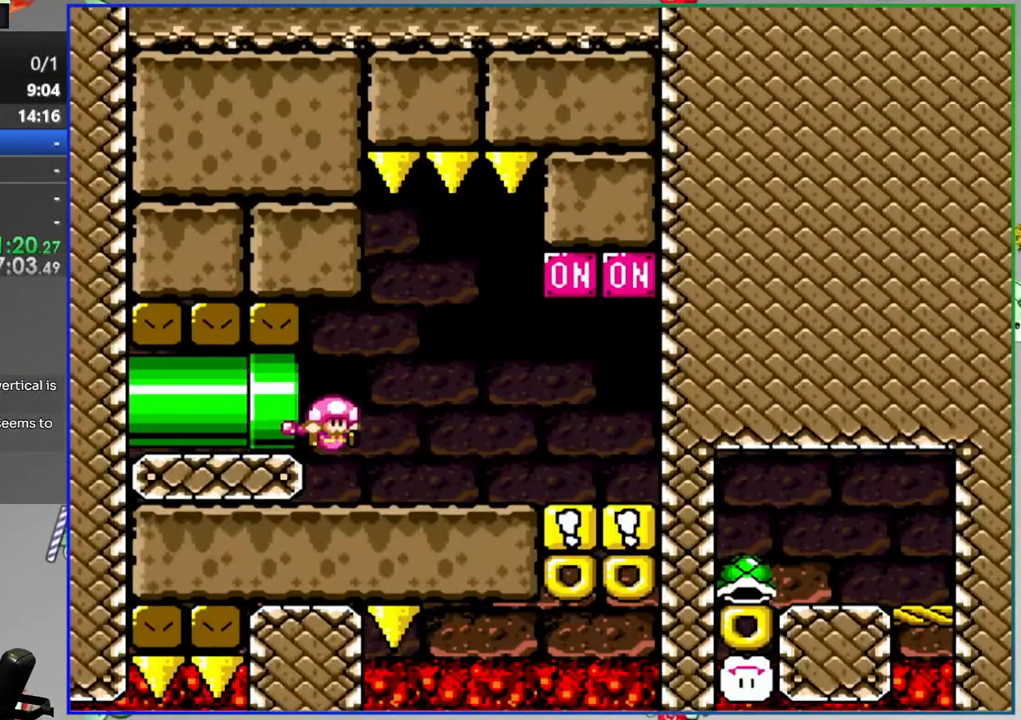
Gameplay with a controller (Nintendo layout); each line is a JSON object with the inputs held at the frame after it. "events" lists button and stick changes between this image and that frame as [ms after this image, input, new state], when the widget could be followed in between. Not read: L3 R3.
{"buttons": ["Y"], "events": [[150, "B", "down"], [400, "B", "up"], [450, "DPAD_RIGHT", "up"]]}
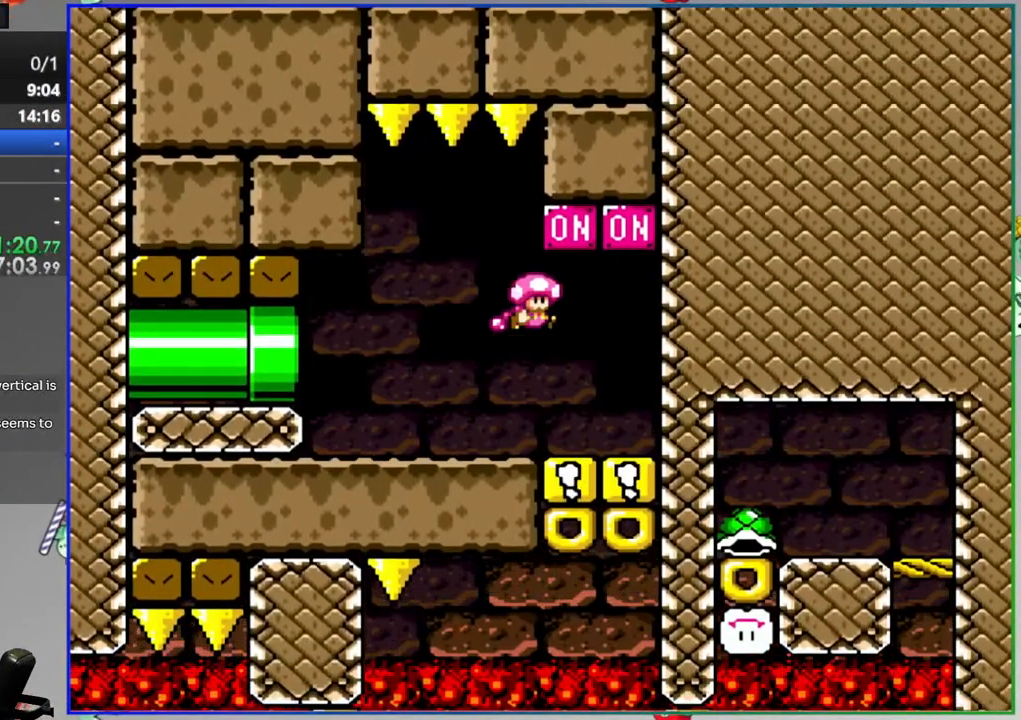
{"buttons": ["Y"], "events": [[200, "DPAD_DOWN", "down"], [400, "DPAD_DOWN", "up"]]}
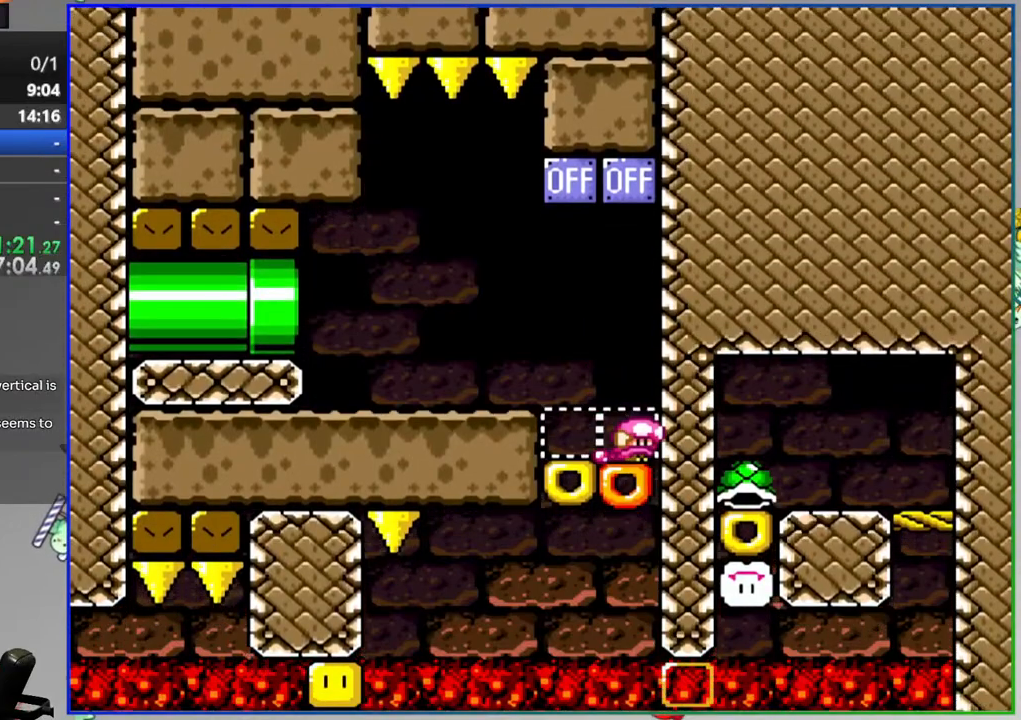
{"buttons": ["Y", "DPAD_RIGHT"], "events": [[400, "DPAD_RIGHT", "down"]]}
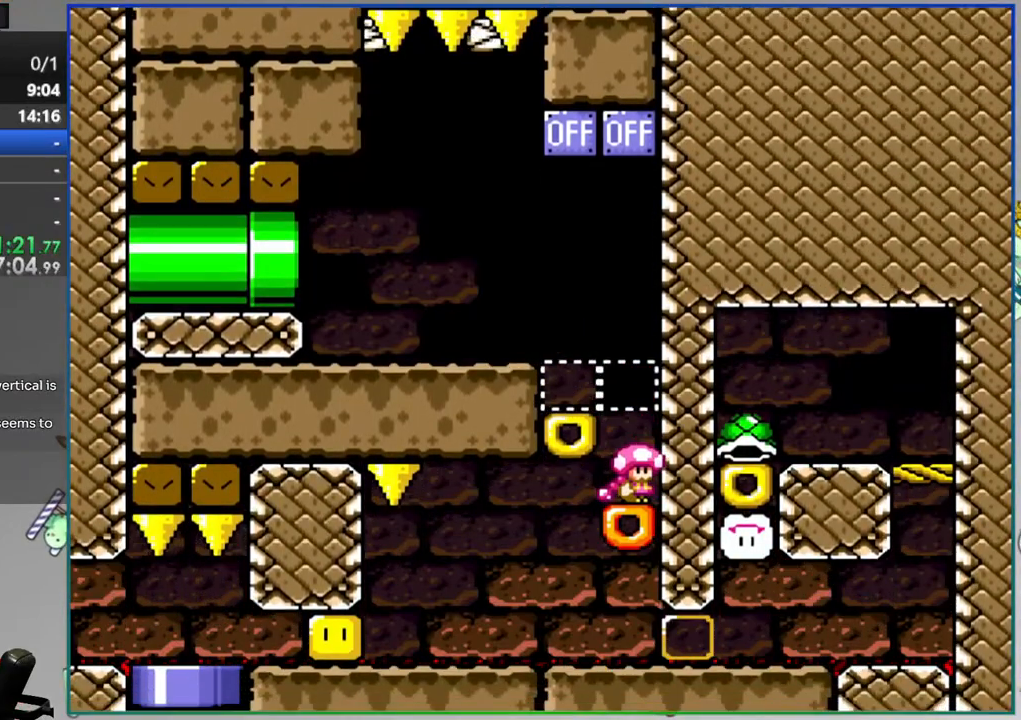
{"buttons": ["Y", "DPAD_RIGHT"], "events": []}
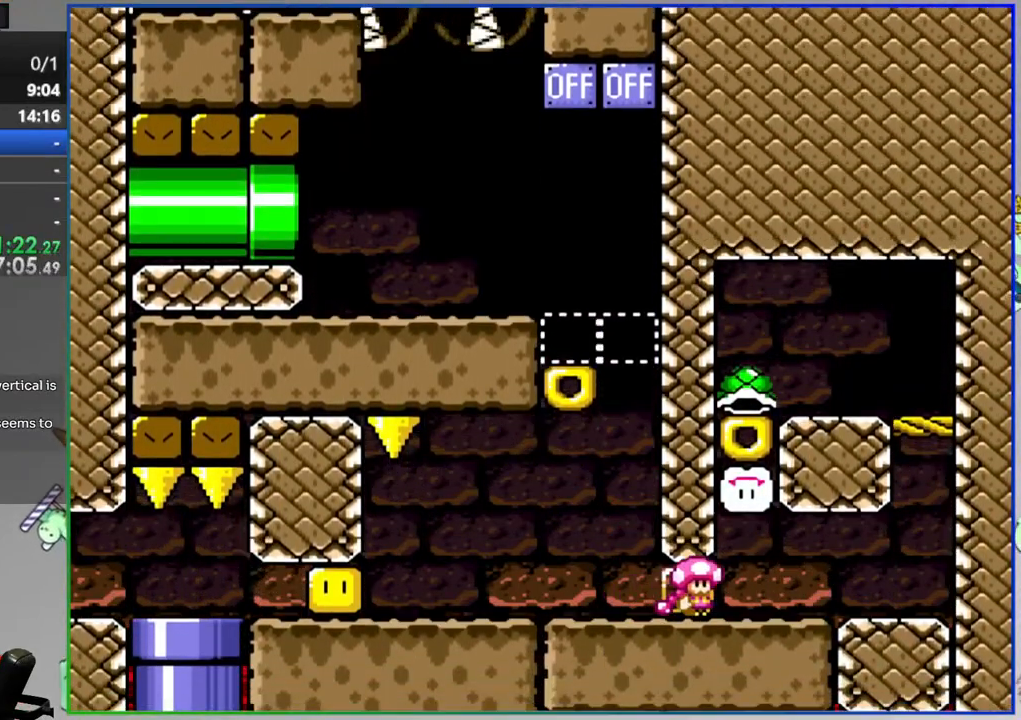
{"buttons": ["B", "Y", "DPAD_LEFT"], "events": [[200, "B", "down"], [350, "DPAD_LEFT", "down"], [350, "DPAD_RIGHT", "up"]]}
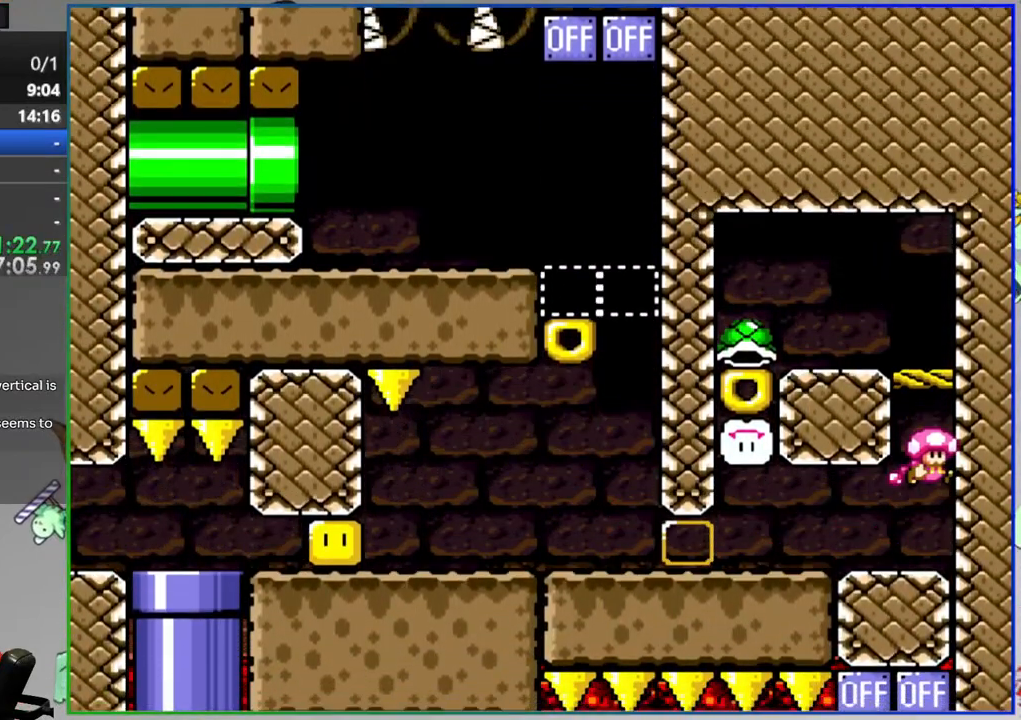
{"buttons": ["Y"], "events": [[350, "B", "up"], [450, "DPAD_LEFT", "up"]]}
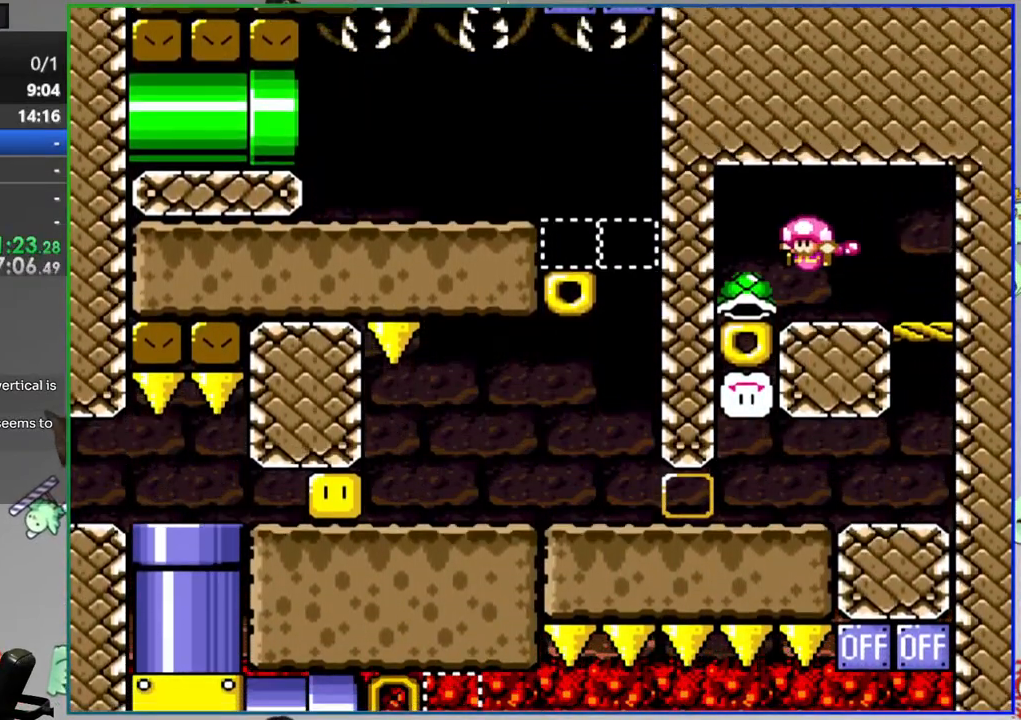
{"buttons": ["Y", "DPAD_LEFT"], "events": [[450, "DPAD_LEFT", "down"]]}
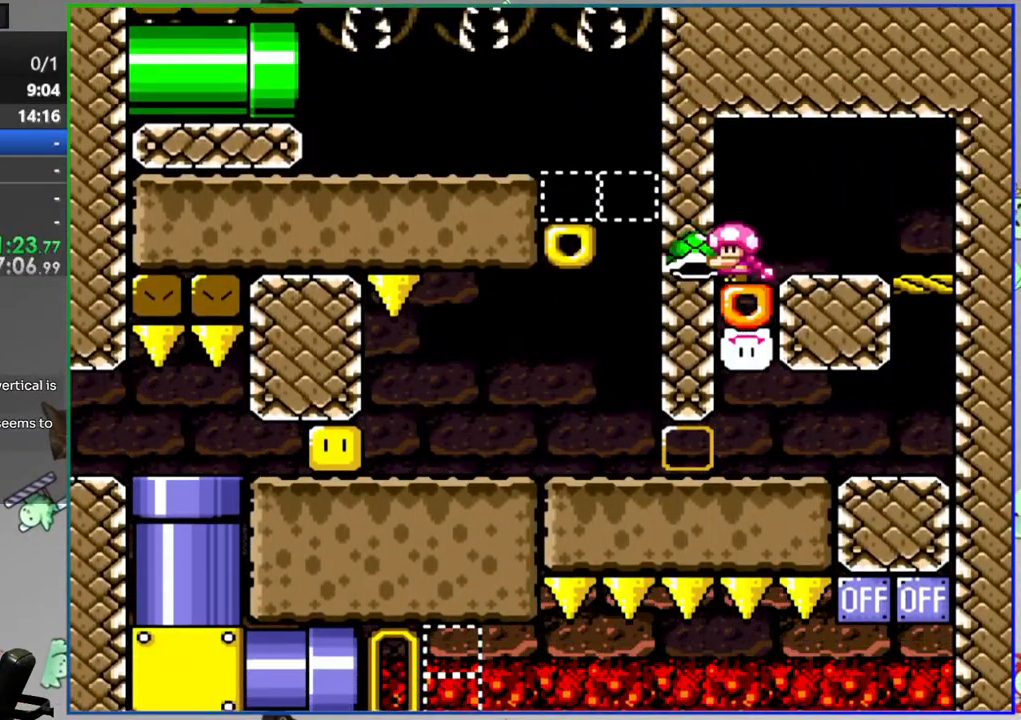
{"buttons": ["Y", "DPAD_LEFT"], "events": []}
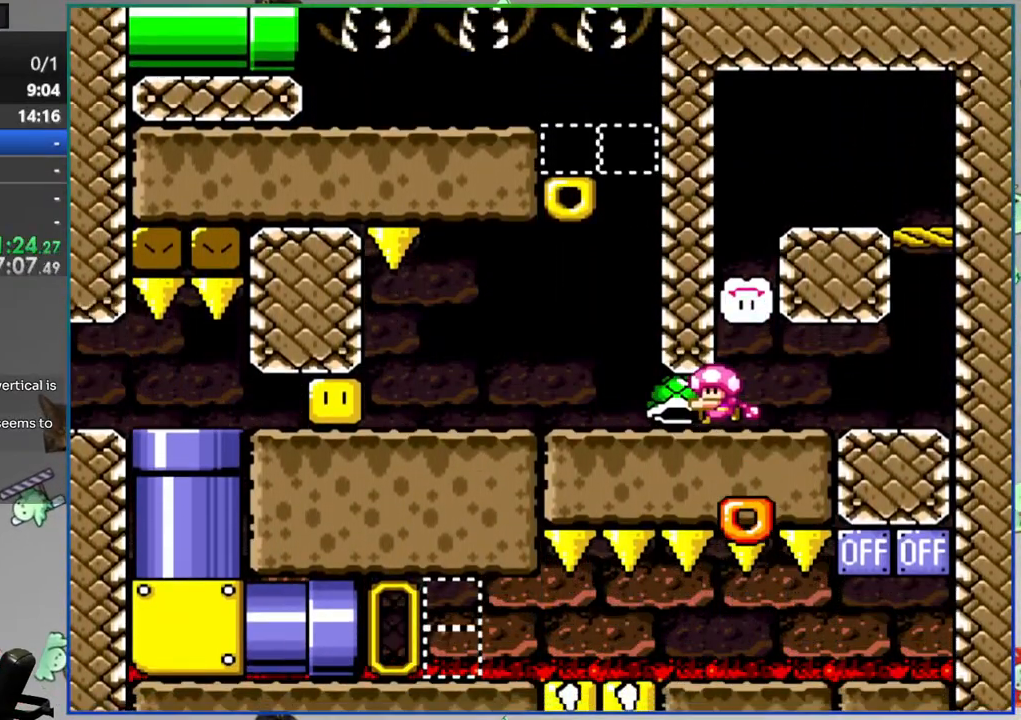
{"buttons": ["Y", "DPAD_LEFT"], "events": [[350, "Y", "up"], [450, "Y", "down"]]}
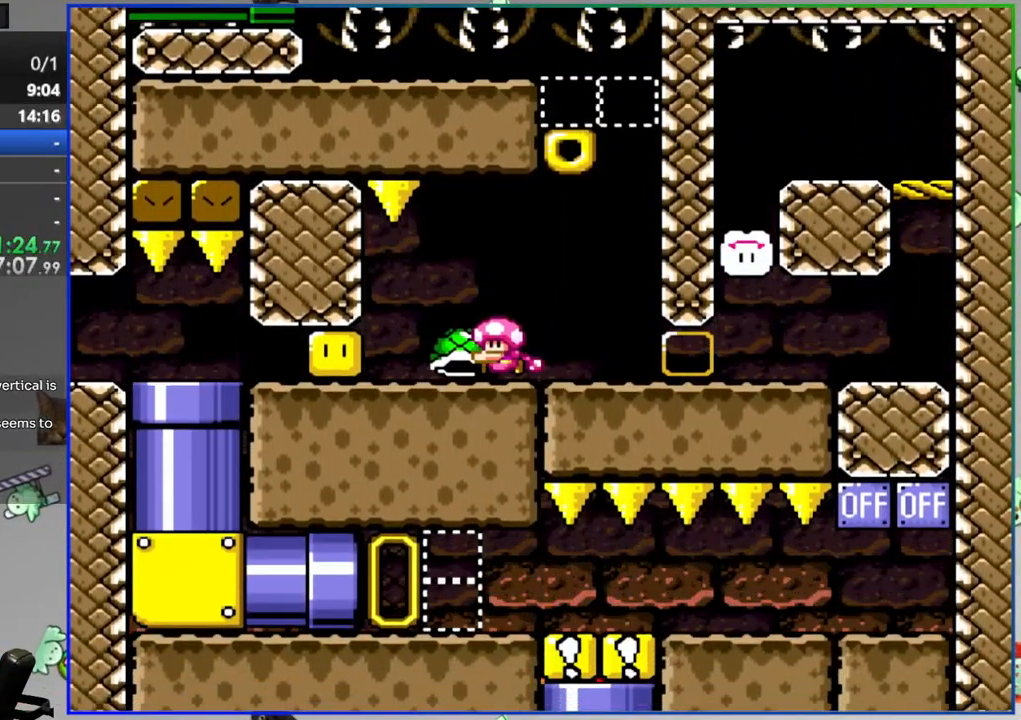
{"buttons": ["Y", "DPAD_DOWN"], "events": [[400, "DPAD_DOWN", "down"], [450, "DPAD_LEFT", "up"]]}
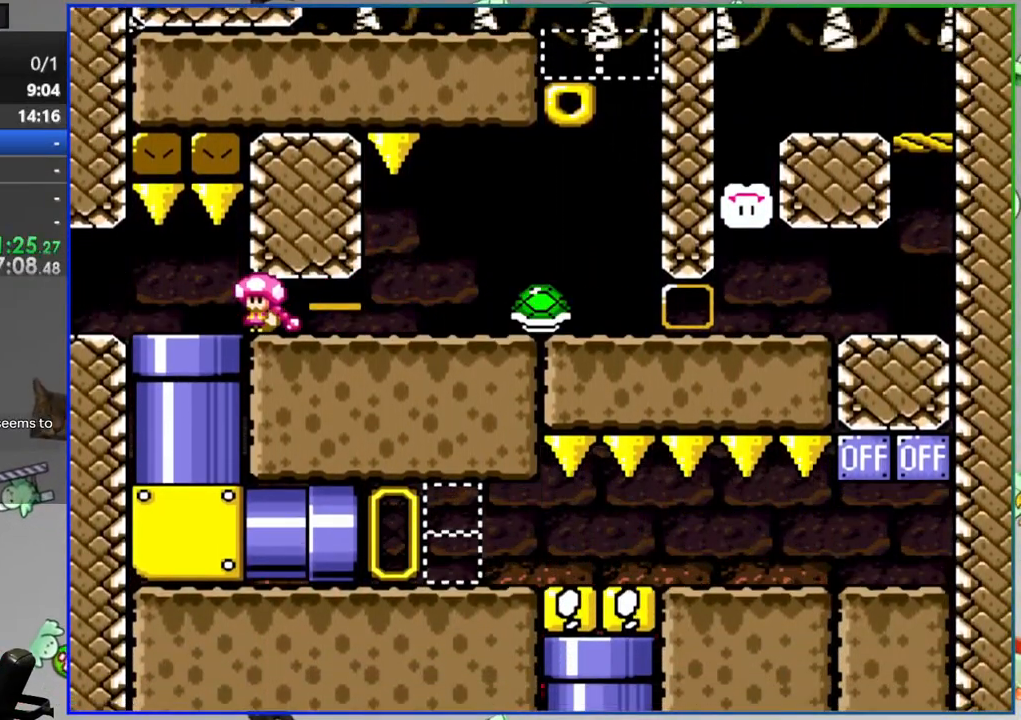
{"buttons": ["Y", "DPAD_RIGHT"], "events": [[100, "DPAD_DOWN", "up"], [200, "DPAD_RIGHT", "down"]]}
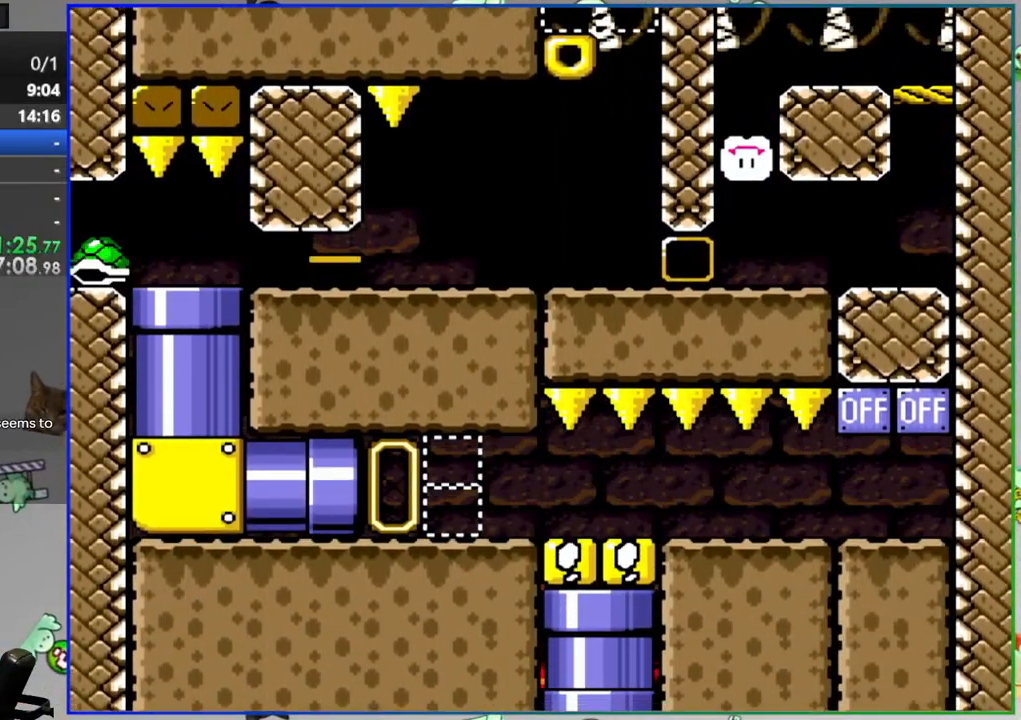
{"buttons": ["Y", "DPAD_RIGHT"], "events": []}
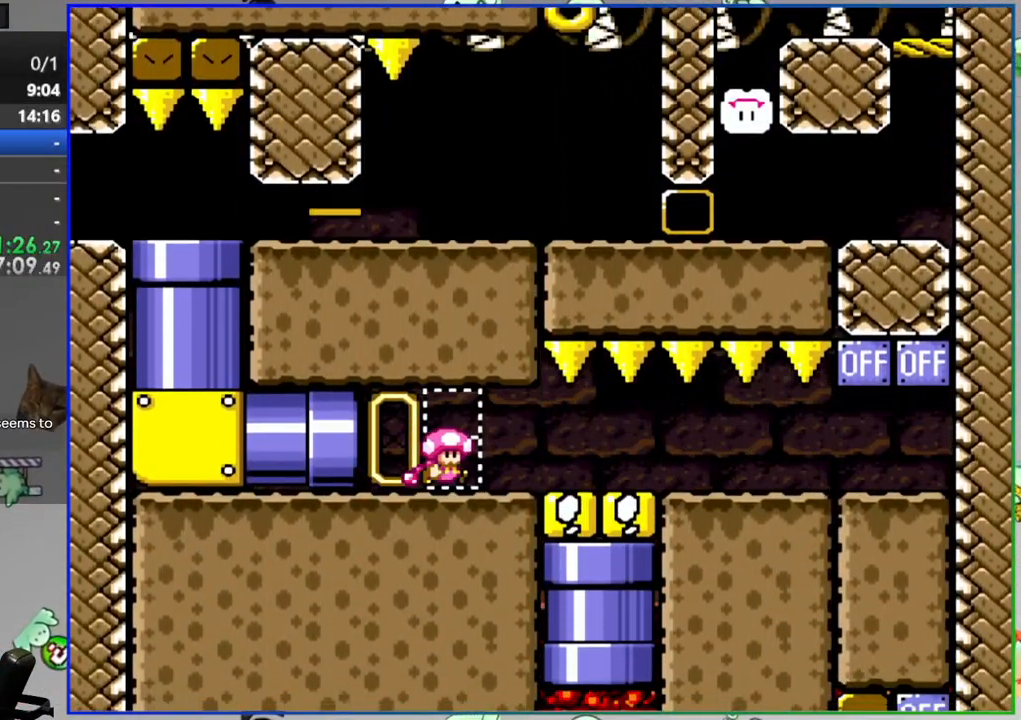
{"buttons": ["Y", "DPAD_RIGHT"], "events": []}
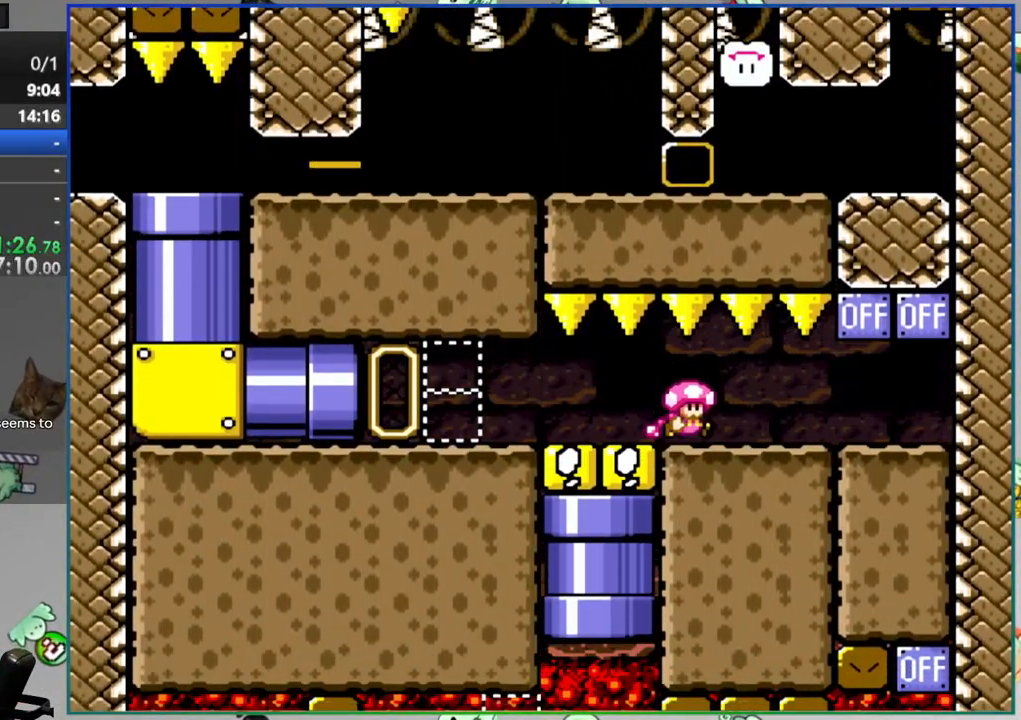
{"buttons": ["Y", "DPAD_LEFT"]}
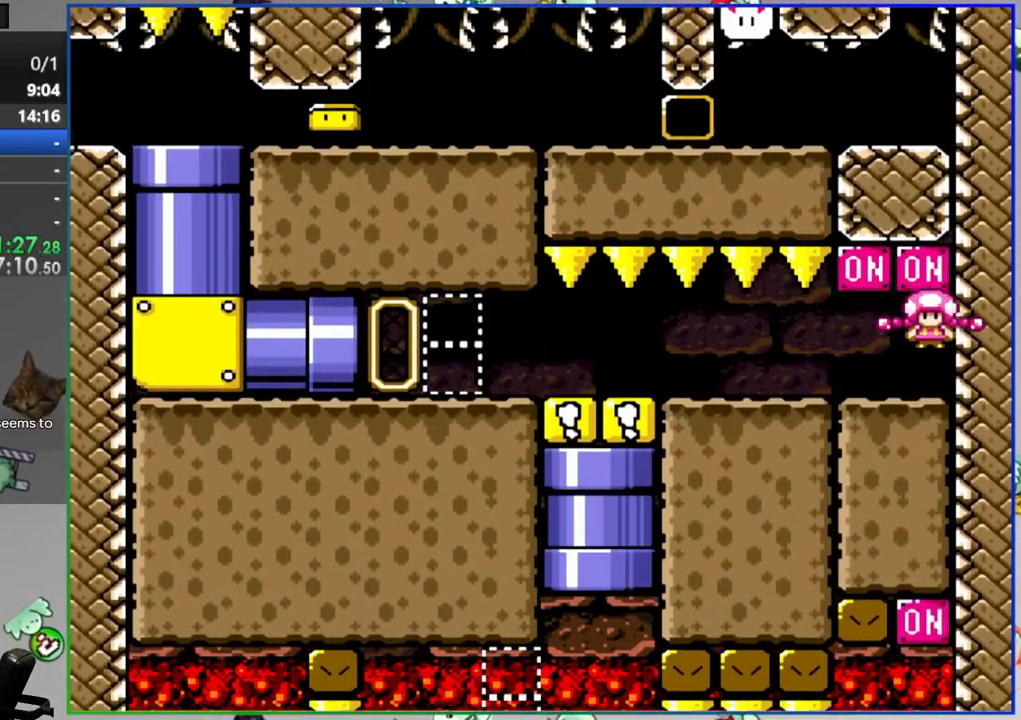
{"buttons": ["Y", "DPAD_LEFT"], "events": []}
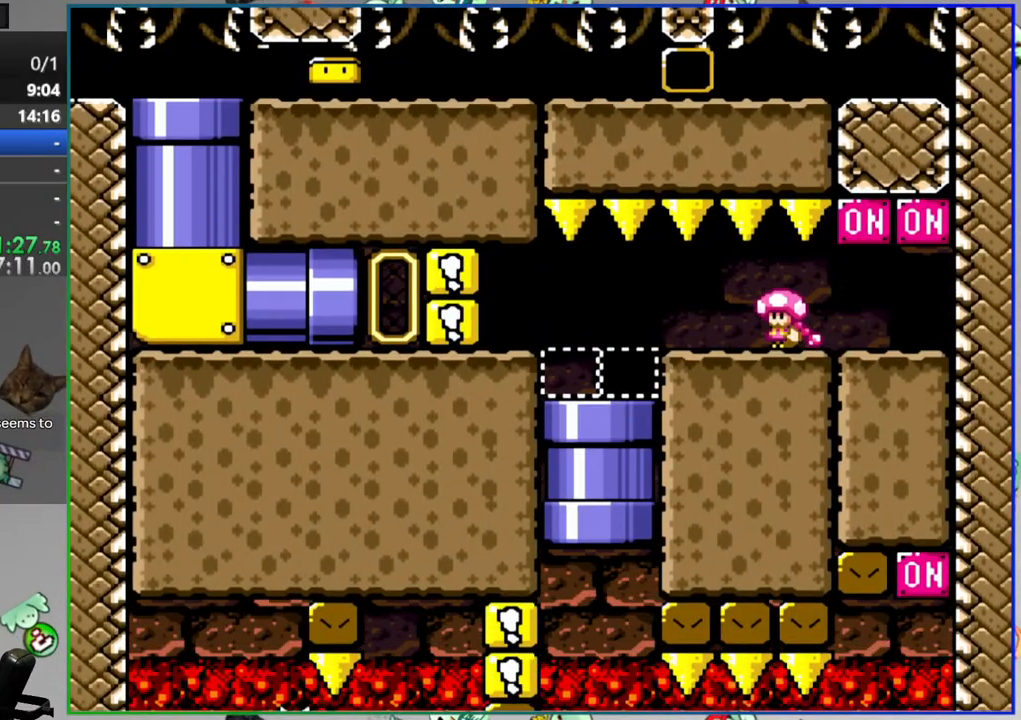
{"buttons": ["Y", "DPAD_RIGHT"], "events": [[100, "DPAD_DOWN", "down"], [100, "DPAD_LEFT", "up"], [500, "DPAD_DOWN", "up"], [500, "DPAD_RIGHT", "down"]]}
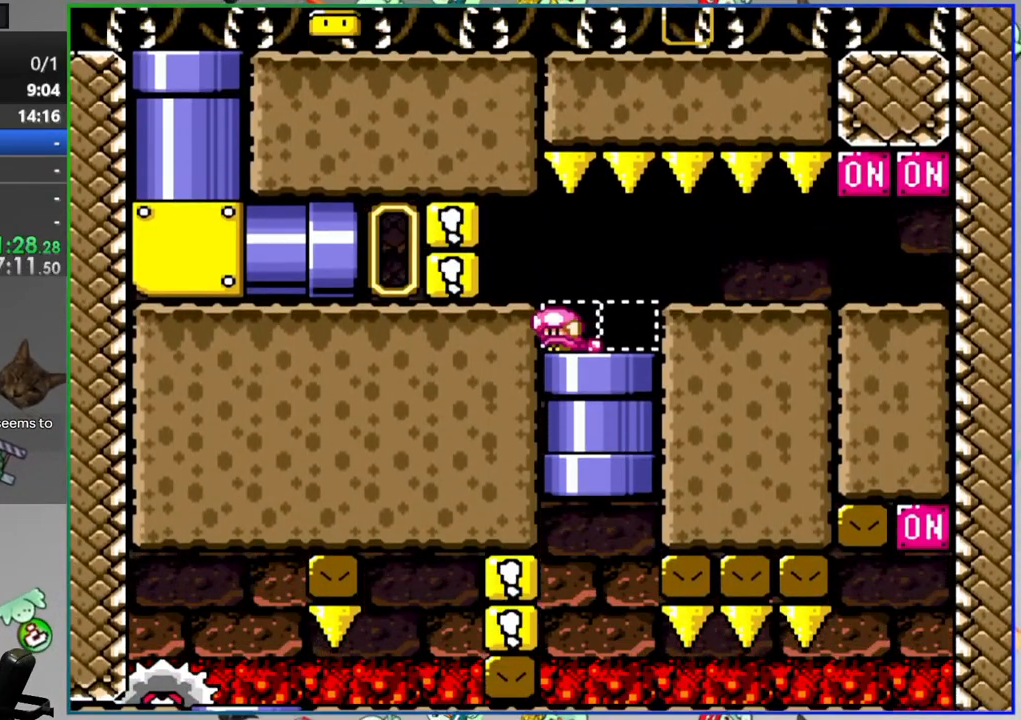
{"buttons": ["Y"], "events": [[150, "DPAD_DOWN", "down"], [200, "DPAD_RIGHT", "up"], [350, "DPAD_DOWN", "up"]]}
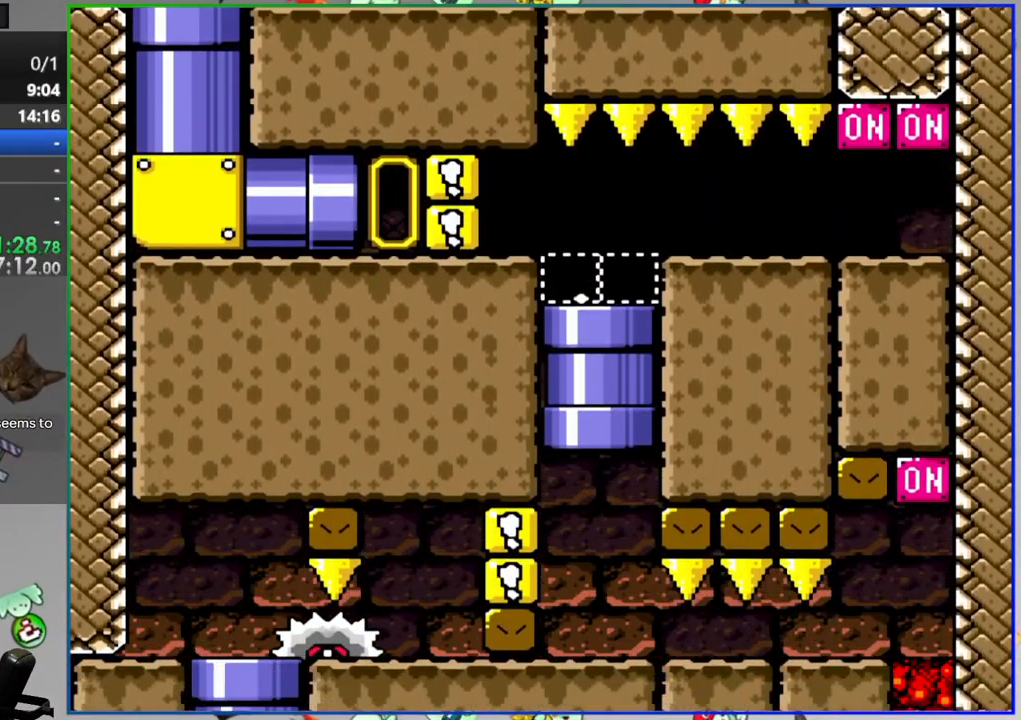
{"buttons": ["Y", "DPAD_RIGHT"], "events": [[200, "DPAD_RIGHT", "down"]]}
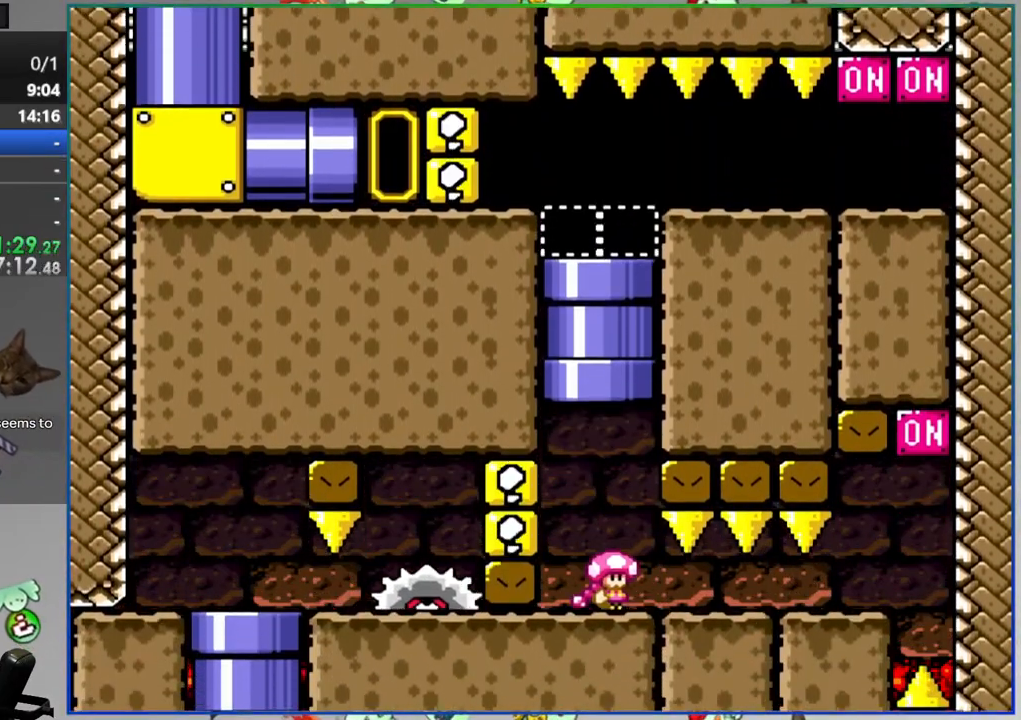
{"buttons": ["A", "Y"], "events": [[450, "A", "down"], [483, "DPAD_RIGHT", "up"]]}
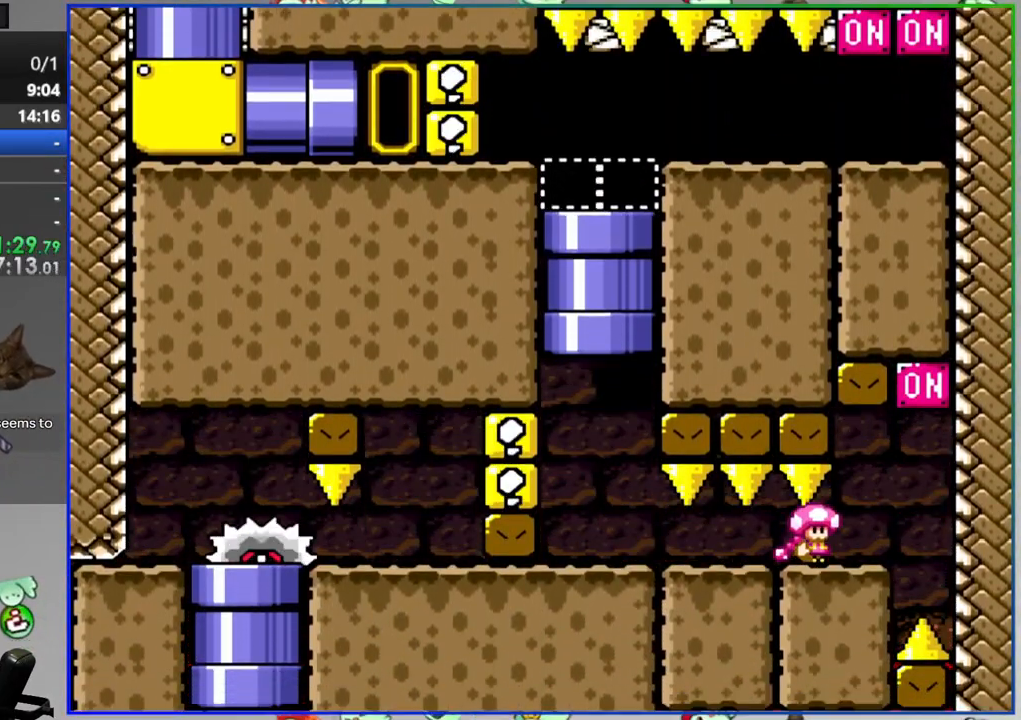
{"buttons": ["Y", "DPAD_LEFT"], "events": [[50, "DPAD_LEFT", "down"], [300, "A", "up"]]}
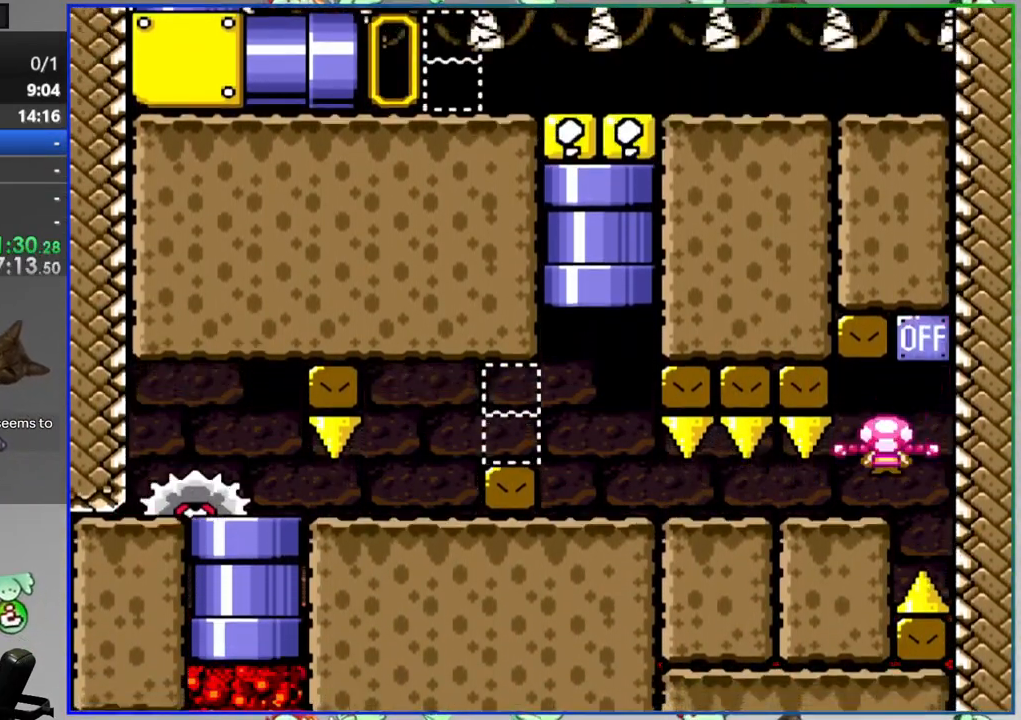
{"buttons": ["Y"], "events": [[500, "DPAD_LEFT", "up"]]}
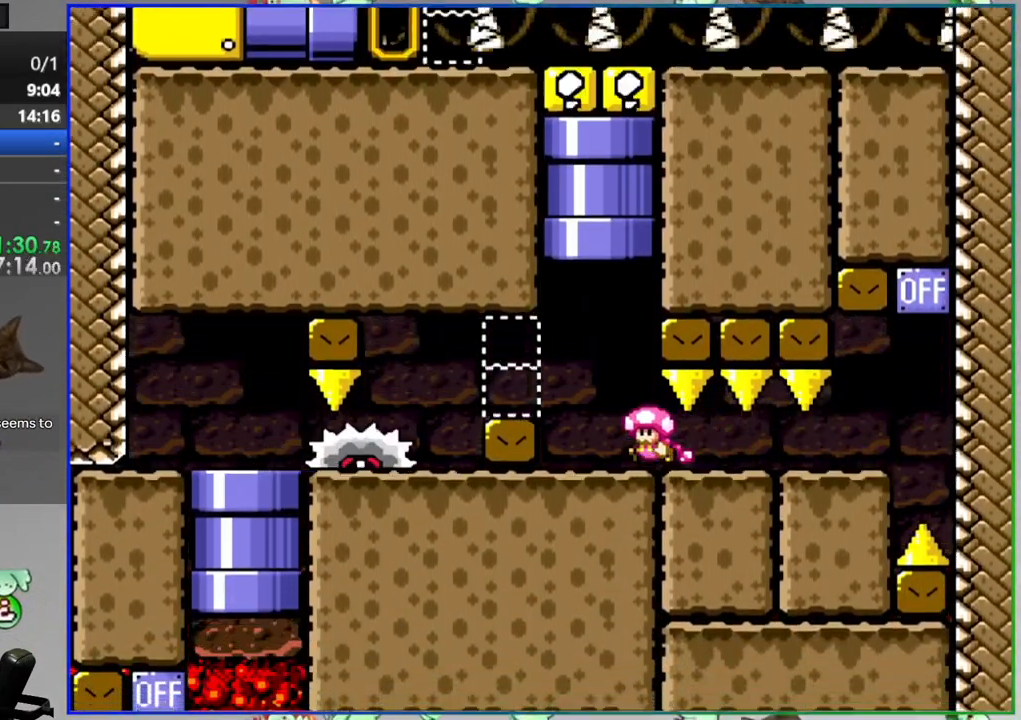
{"buttons": ["Y"], "events": [[50, "DPAD_LEFT", "down"], [100, "A", "down"], [150, "A", "up"], [350, "DPAD_LEFT", "up"]]}
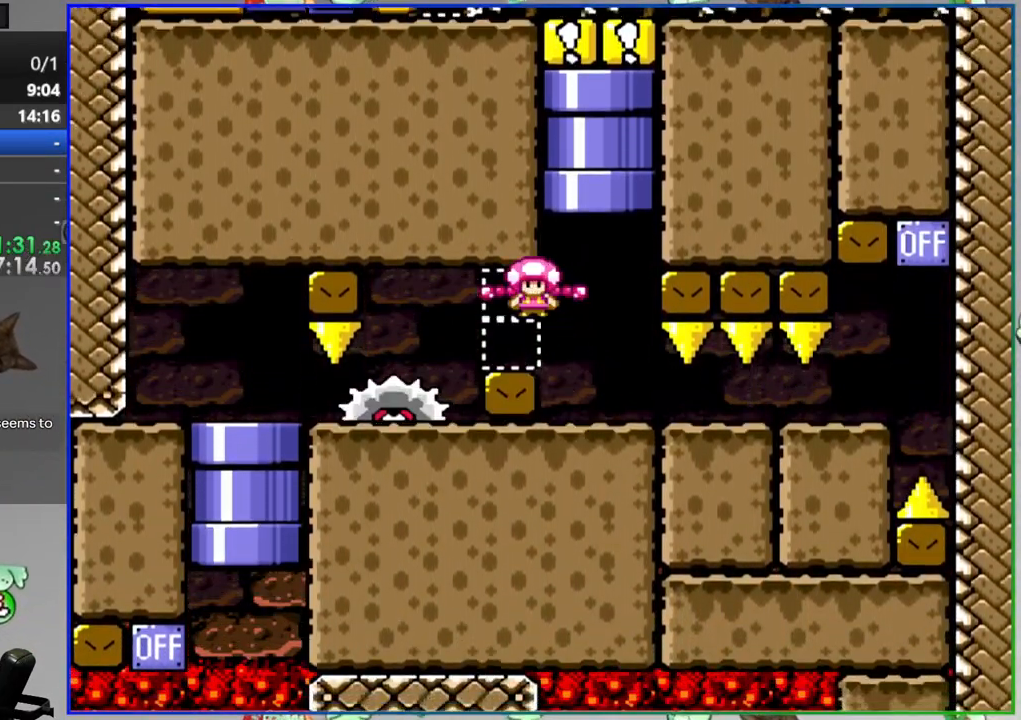
{"buttons": ["Y", "DPAD_DOWN"], "events": [[100, "DPAD_LEFT", "down"], [483, "DPAD_DOWN", "down"], [500, "DPAD_LEFT", "up"]]}
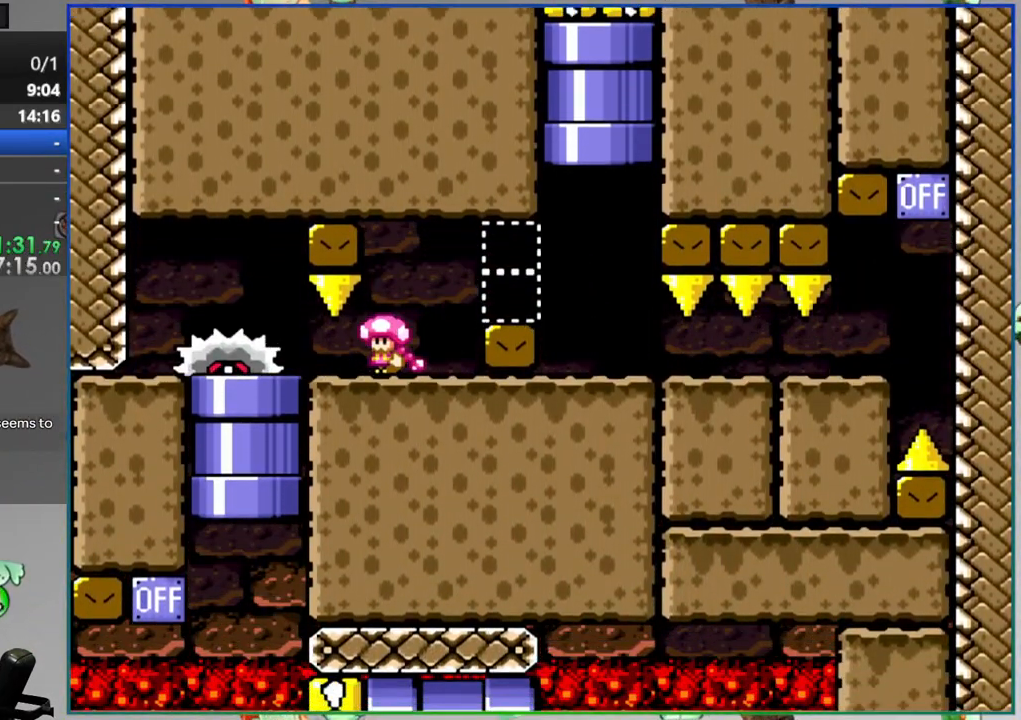
{"buttons": ["Y", "DPAD_LEFT"], "events": [[250, "DPAD_DOWN", "up"], [350, "DPAD_LEFT", "down"]]}
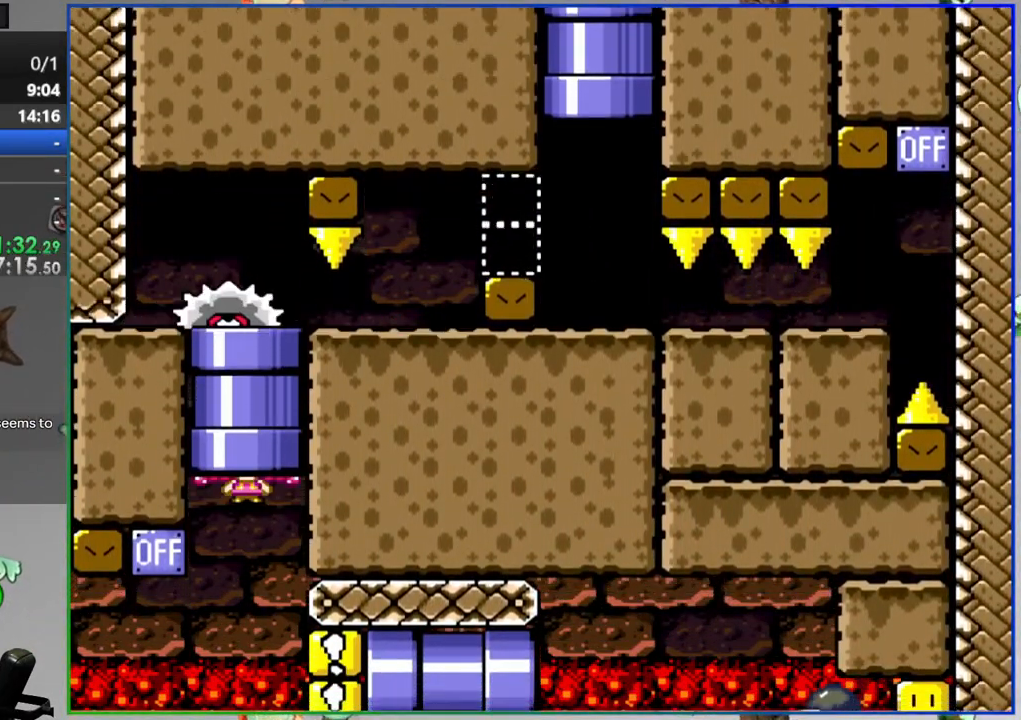
{"buttons": ["B", "Y", "DPAD_RIGHT"], "events": [[250, "DPAD_LEFT", "up"], [250, "DPAD_RIGHT", "down"], [300, "B", "down"]]}
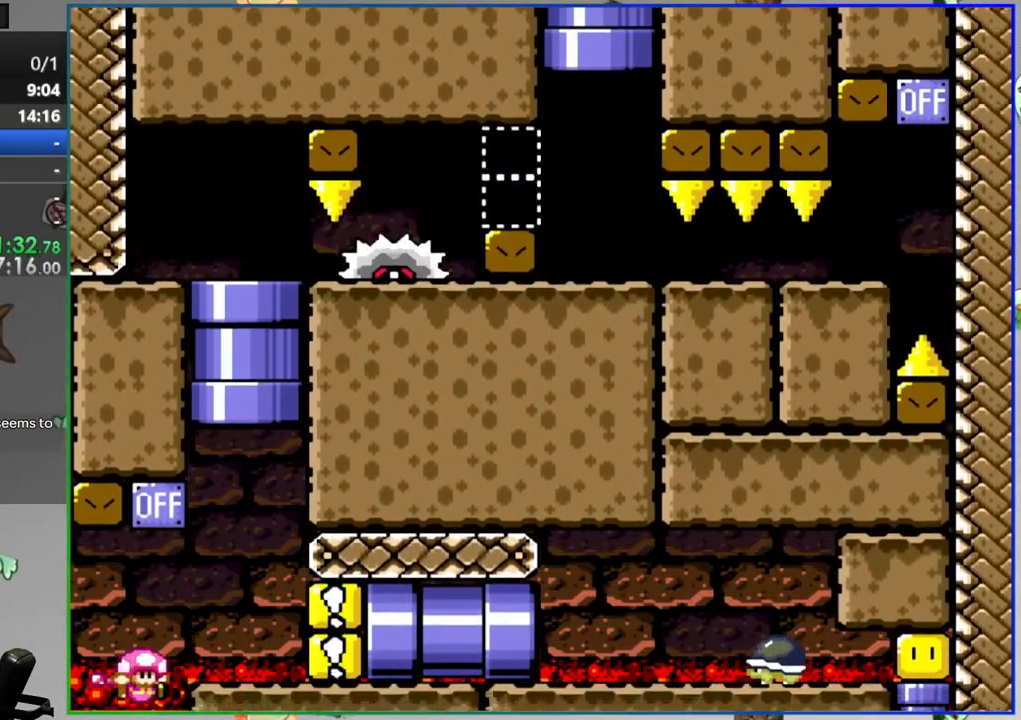
{"buttons": [], "events": [[100, "B", "up"], [100, "DPAD_RIGHT", "up"], [100, "Y", "up"], [250, "A", "down"], [350, "A", "up"], [450, "A", "down"], [500, "A", "up"]]}
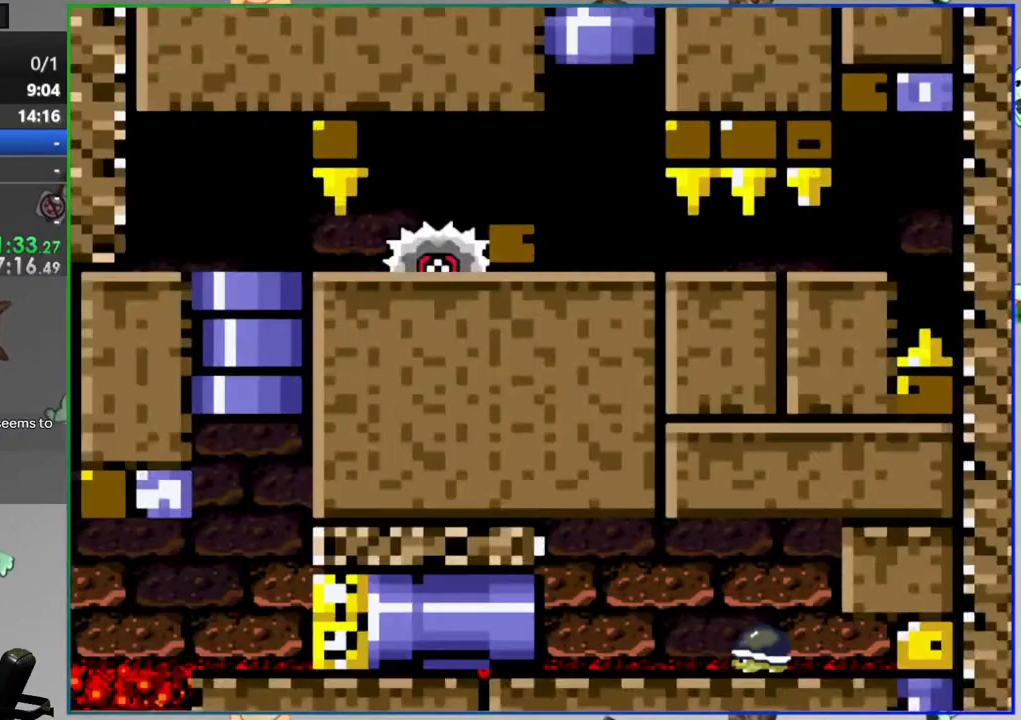
{"buttons": [], "events": []}
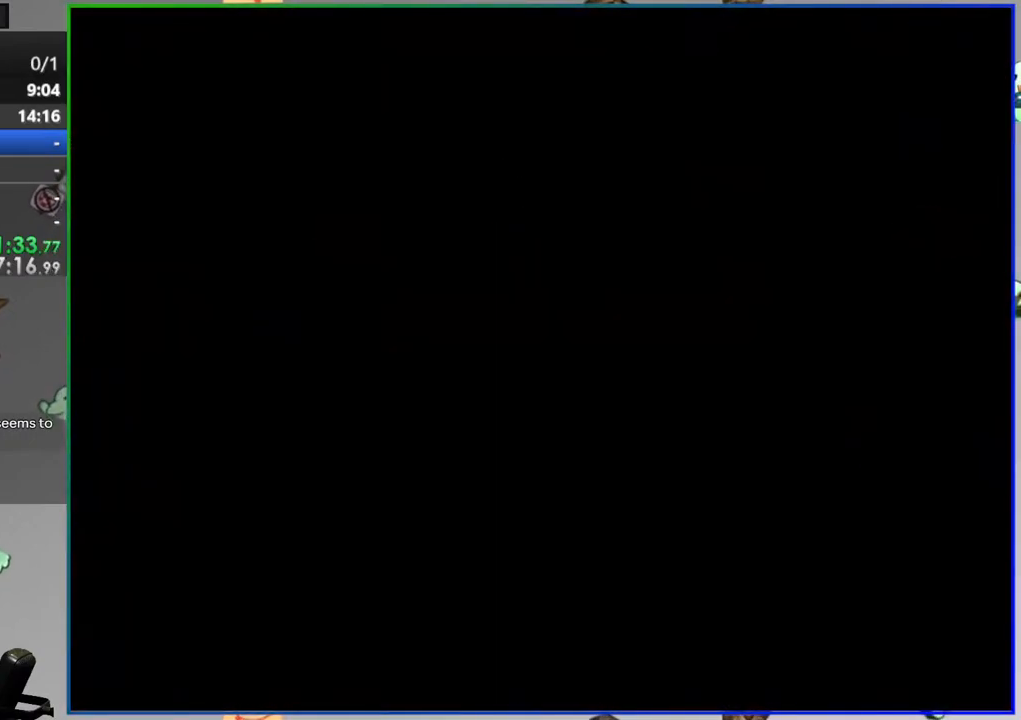
{"buttons": ["Y"], "events": [[500, "Y", "down"]]}
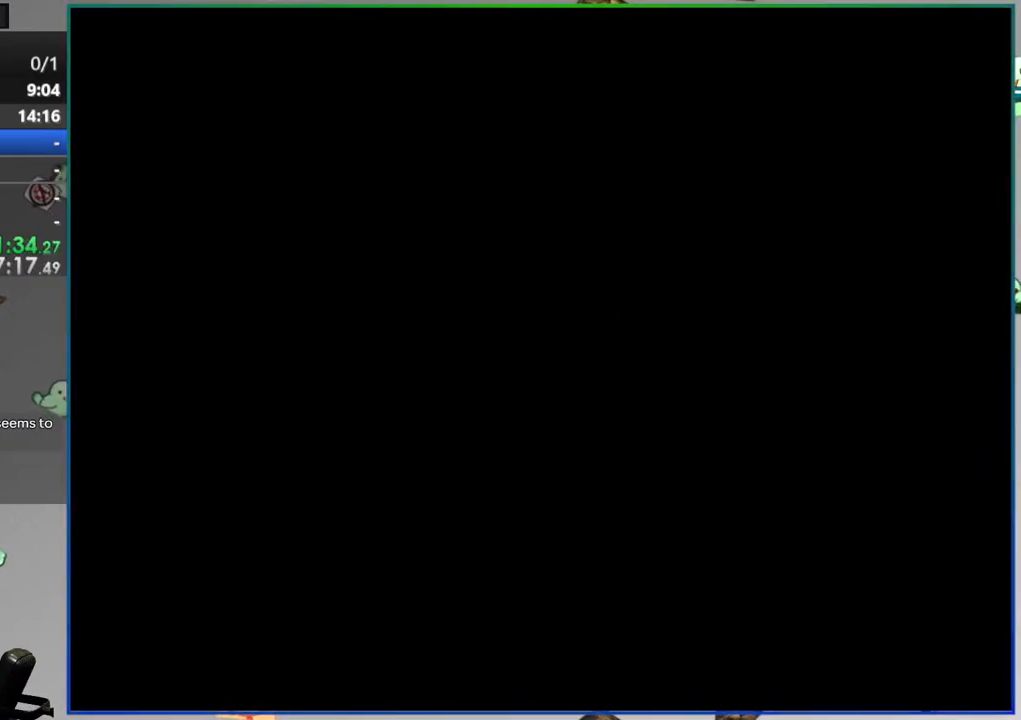
{"buttons": ["Y"], "events": []}